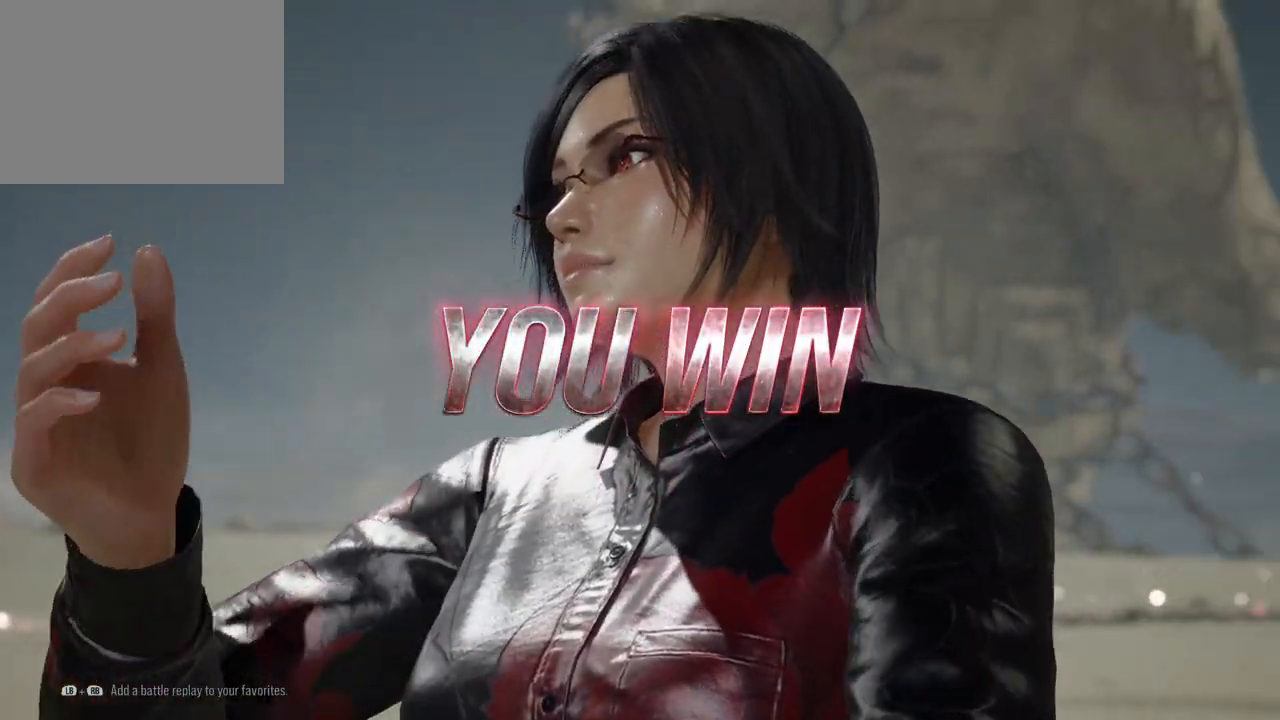
Gameplay with a controller (Xbox layout); each line is a JSON object with the inputs held at the frame after it. "events" lists button and stick changes between this image and that frame as [ms after this image, input, new state], when the widget could be followed in between. Not read: L2 R2.
{"buttons": ["START"], "left_stick": "center", "right_stick": "center", "events": [[367, "START", "down"]]}
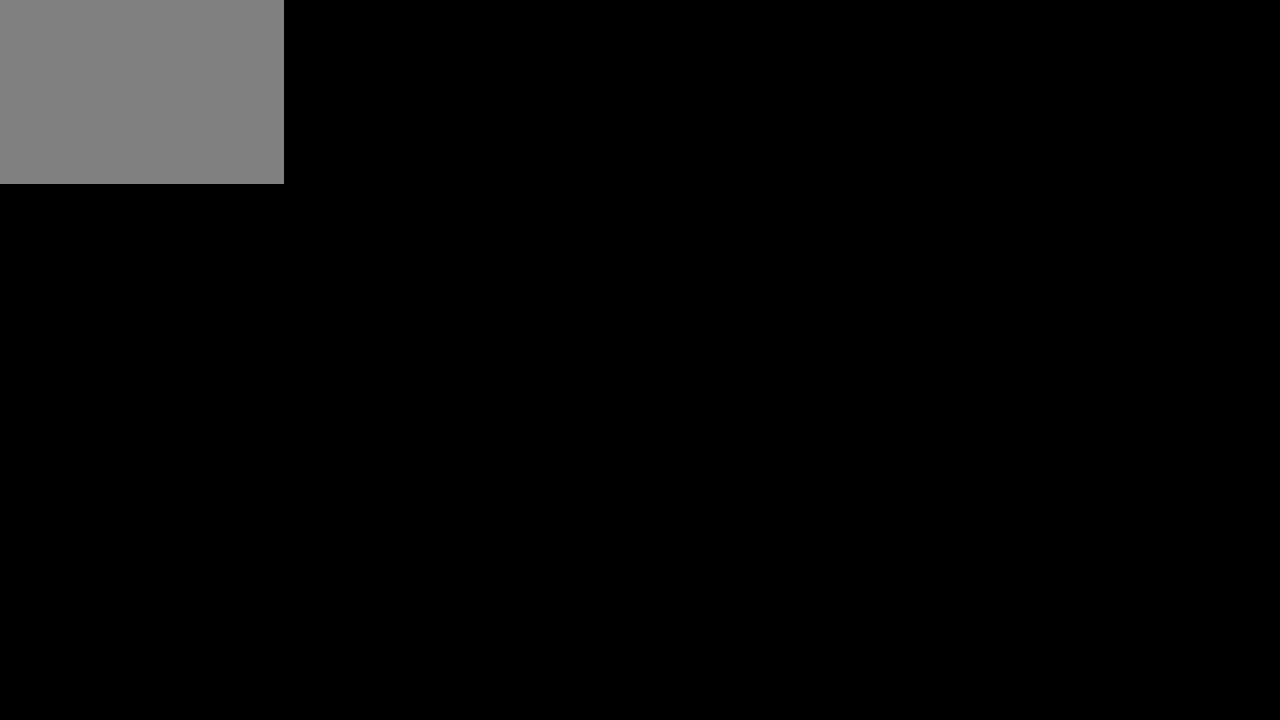
{"buttons": [], "left_stick": "center", "right_stick": "center", "events": [[50, "START", "up"]]}
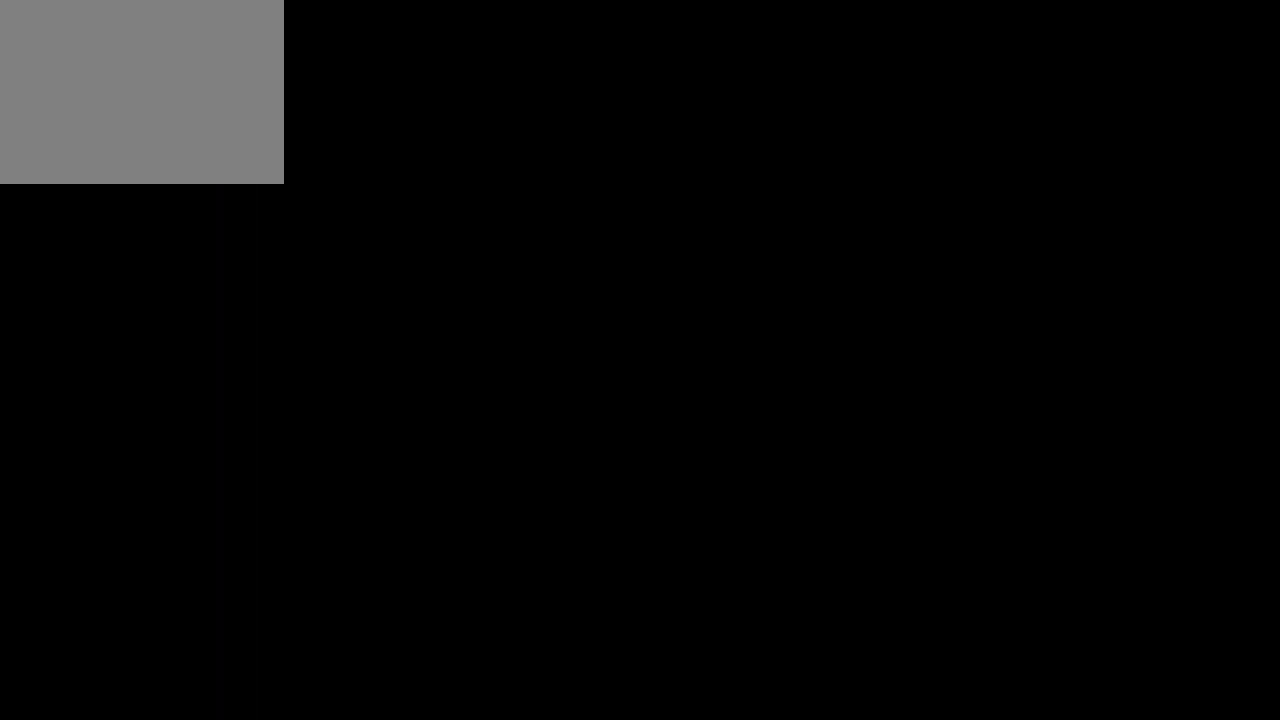
{"buttons": [], "left_stick": "center", "right_stick": "center", "events": []}
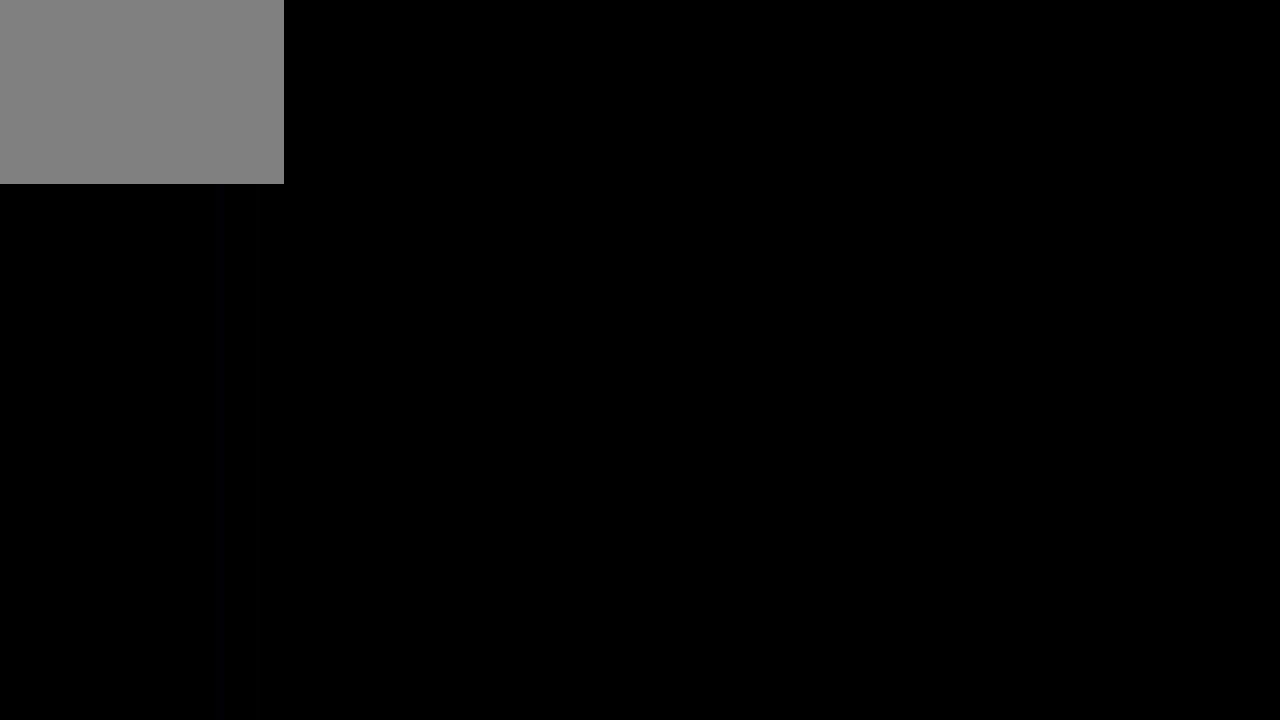
{"buttons": [], "left_stick": "center", "right_stick": "center", "events": []}
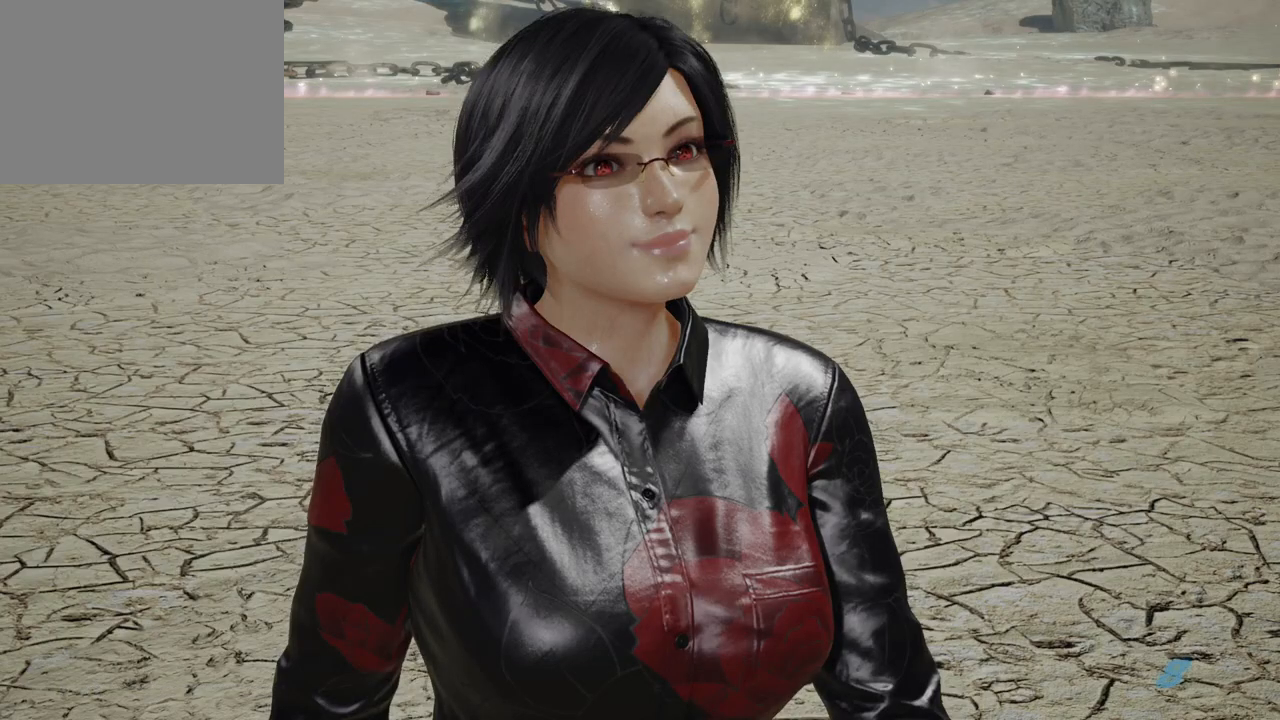
{"buttons": [], "left_stick": "center", "right_stick": "center", "events": []}
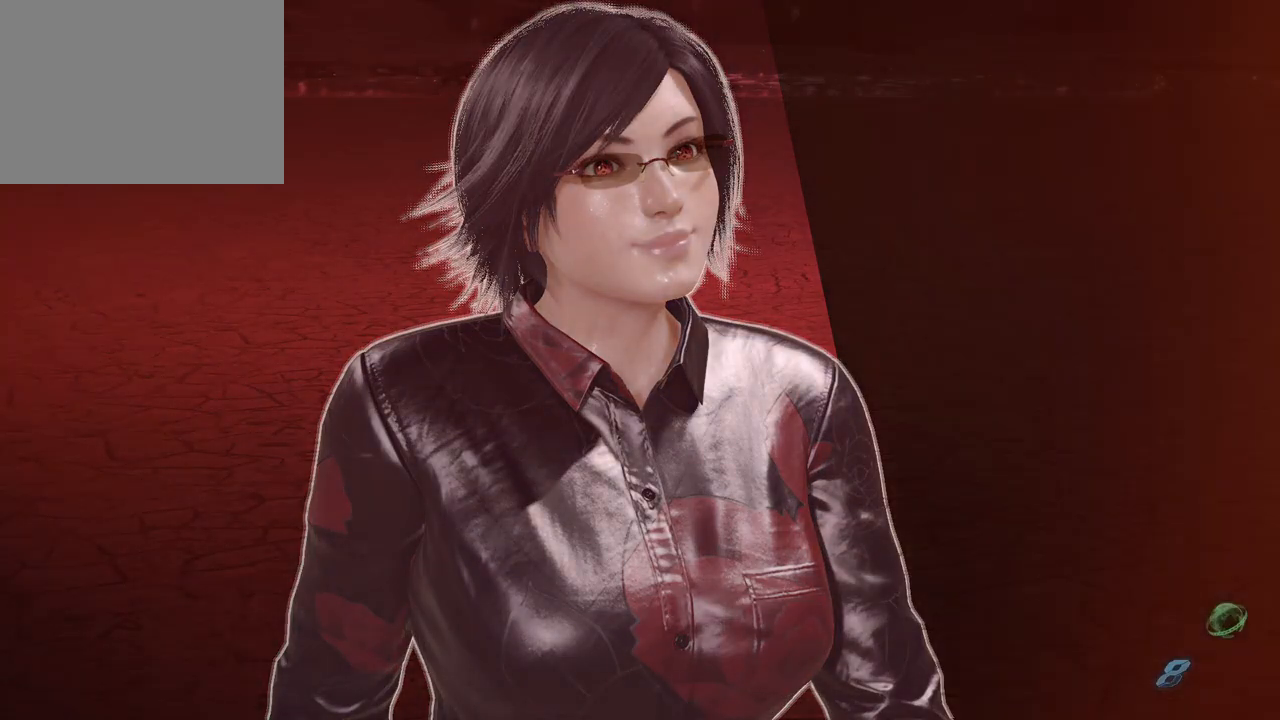
{"buttons": [], "left_stick": "center", "right_stick": "center", "events": []}
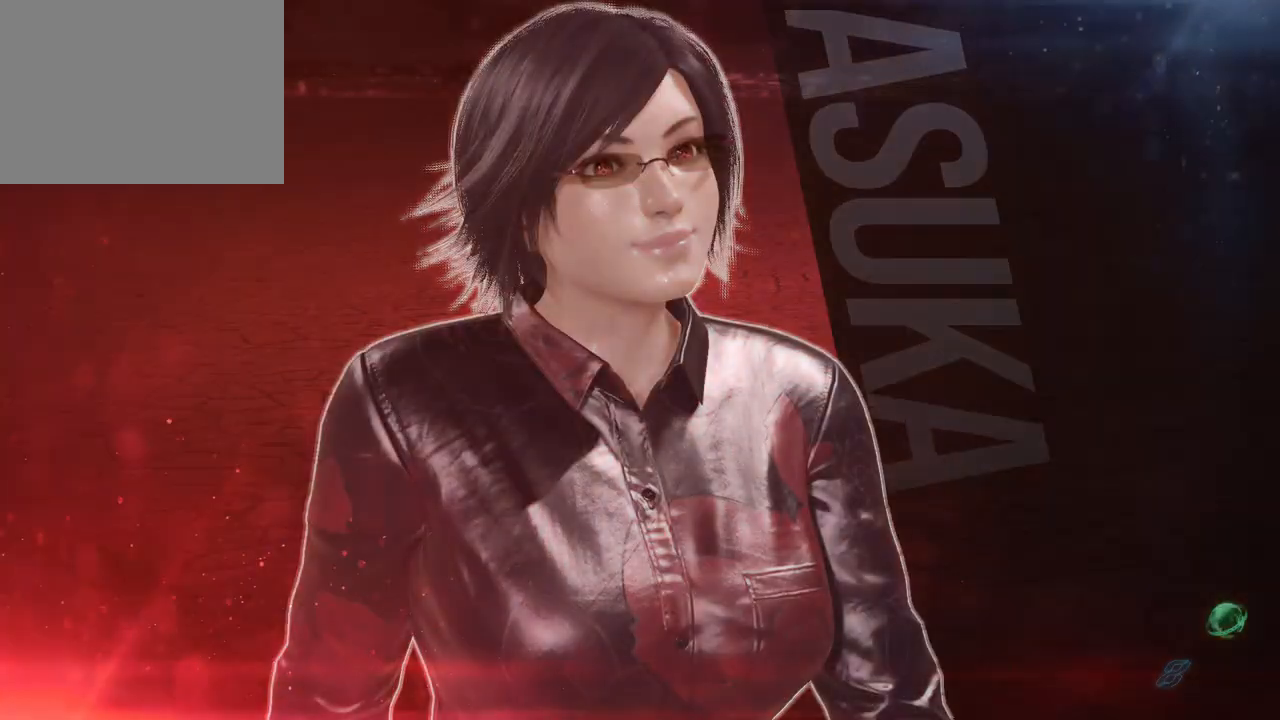
{"buttons": [], "left_stick": "center", "right_stick": "center", "events": []}
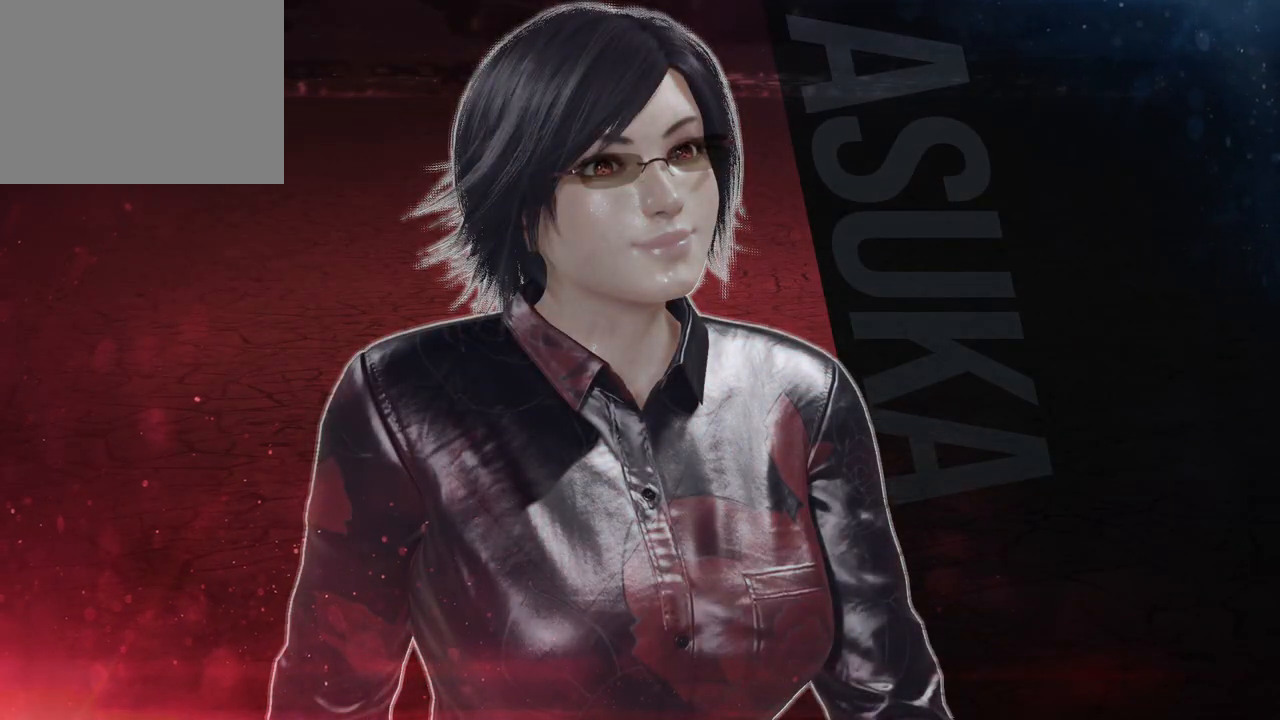
{"buttons": [], "left_stick": "center", "right_stick": "center", "events": []}
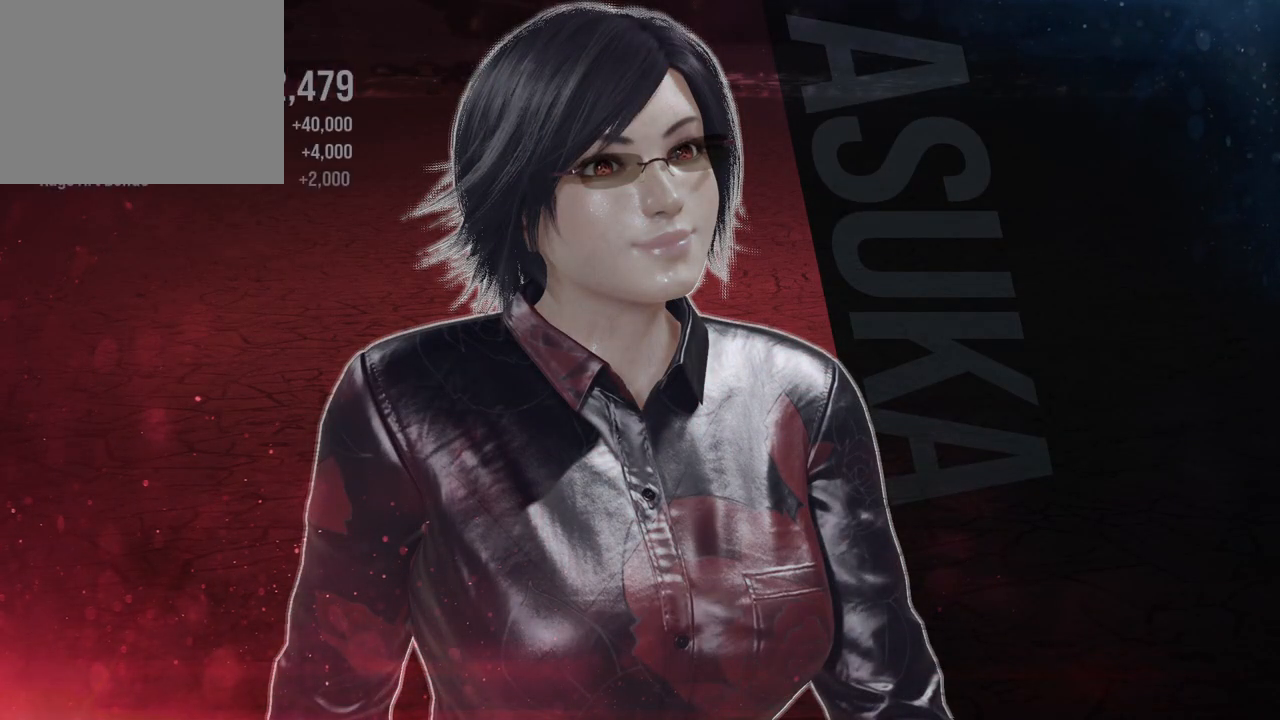
{"buttons": [], "left_stick": "center", "right_stick": "center", "events": []}
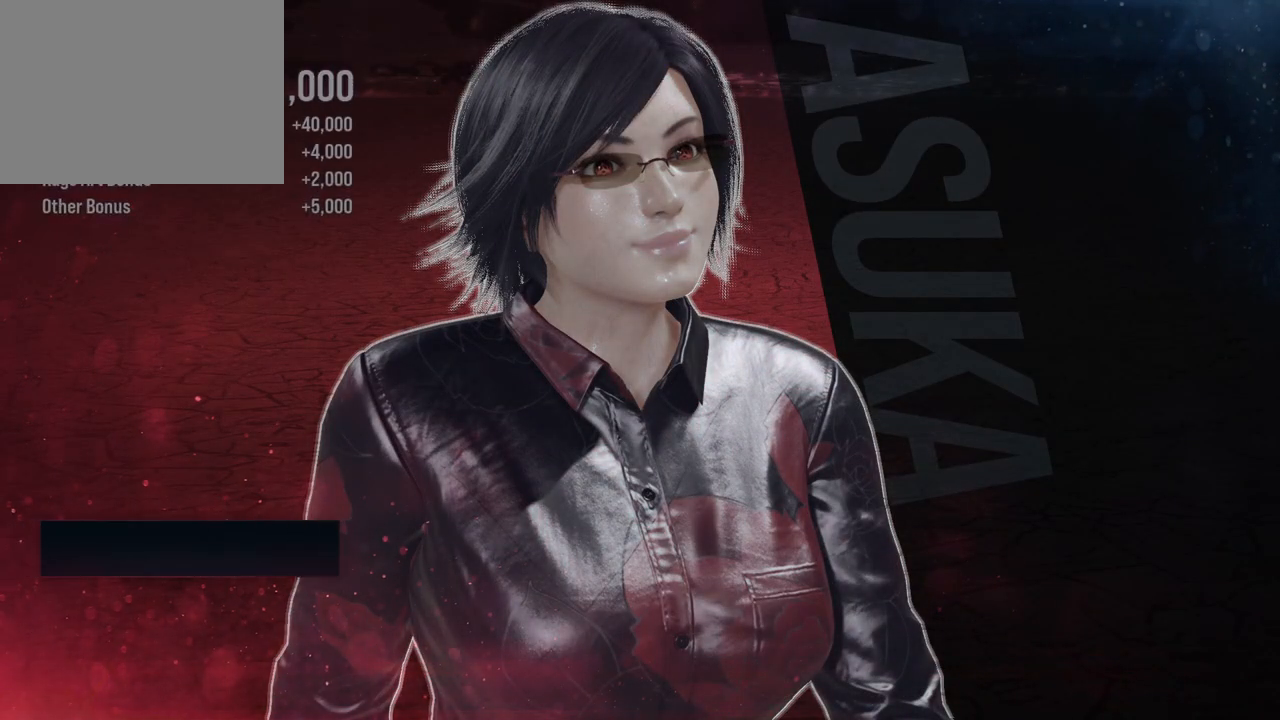
{"buttons": [], "left_stick": "center", "right_stick": "center", "events": []}
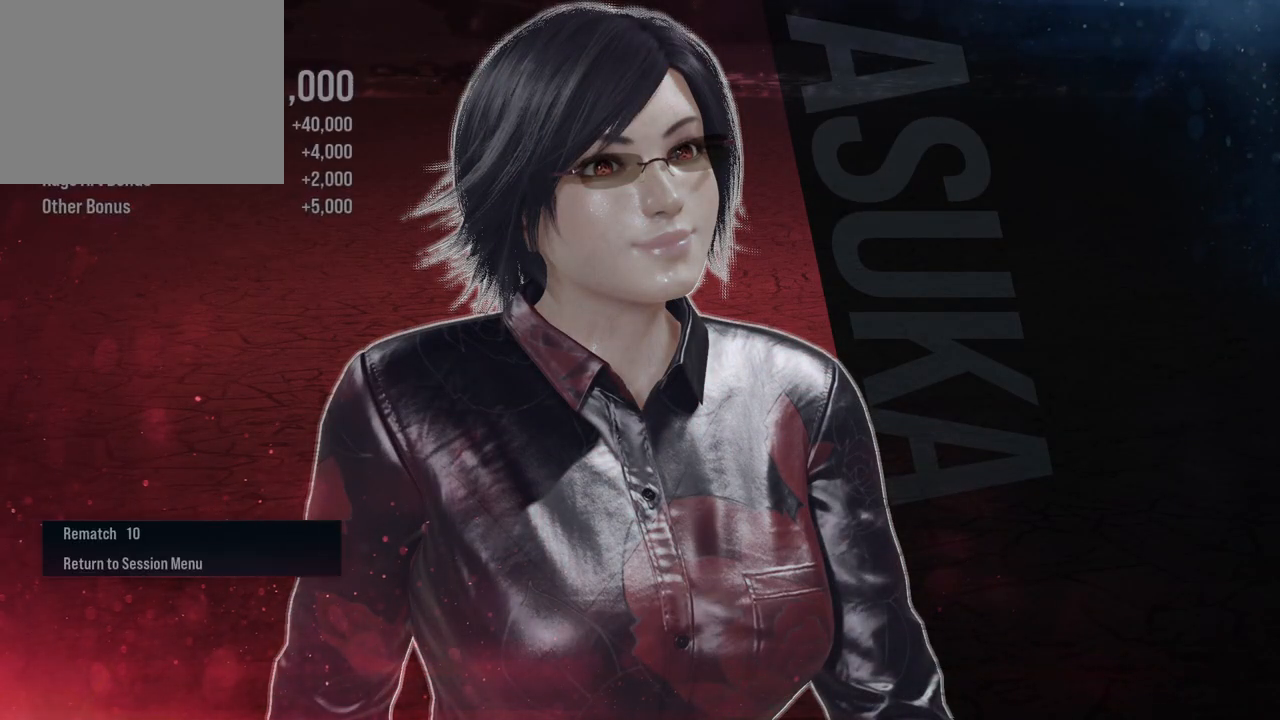
{"buttons": ["A"], "left_stick": "center", "right_stick": "center", "events": [[283, "A", "down"]]}
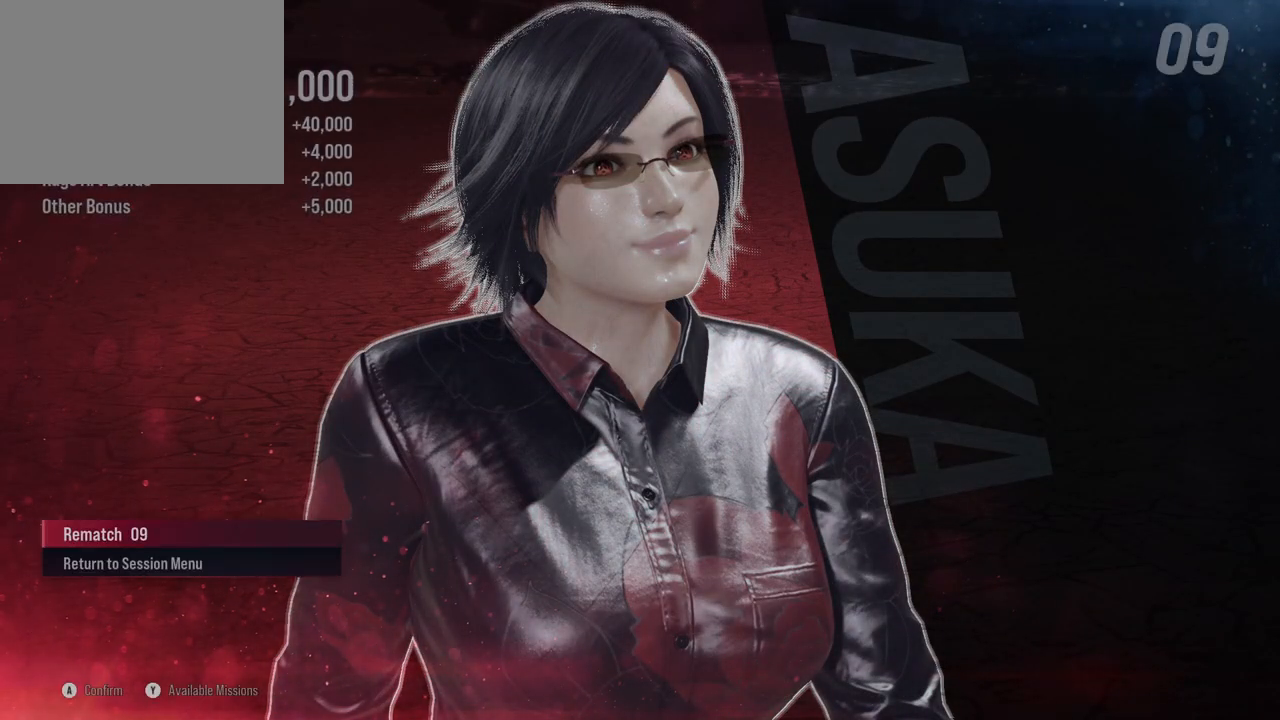
{"buttons": ["A"], "left_stick": "center", "right_stick": "center", "events": [[50, "A", "up"], [67, "A", "down"], [317, "A", "up"], [417, "A", "down"]]}
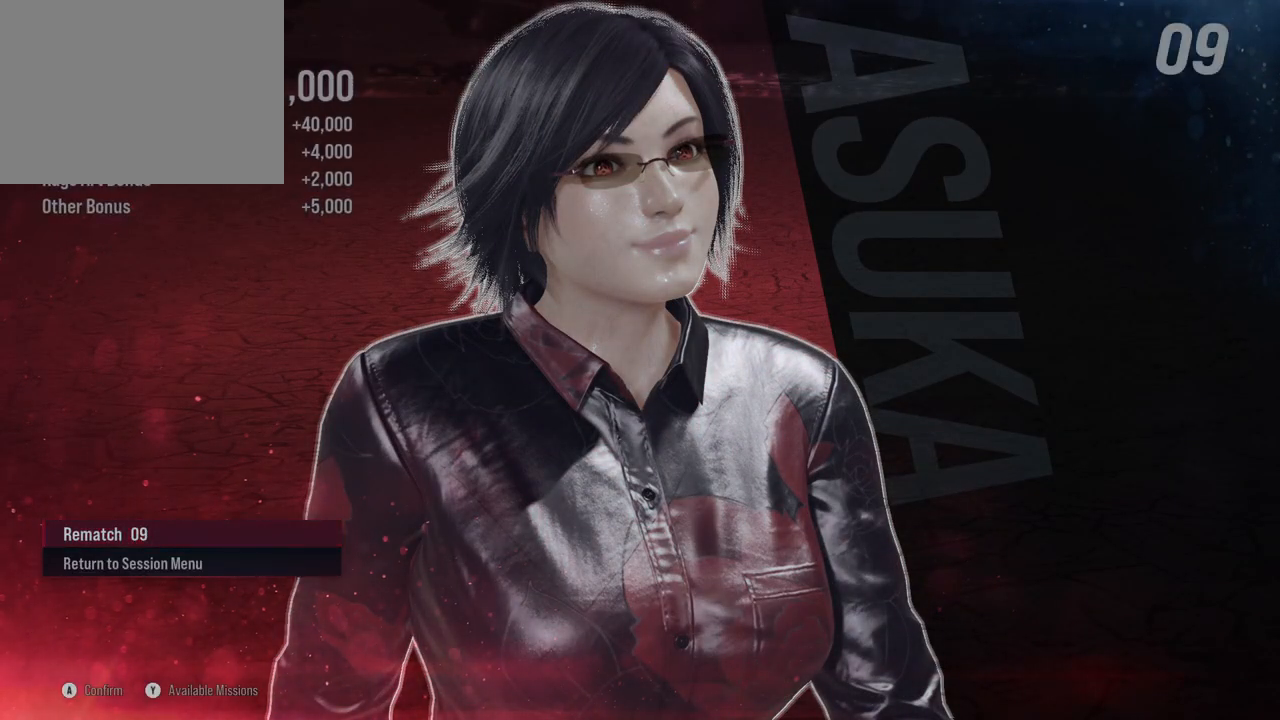
{"buttons": ["A"], "left_stick": "center", "right_stick": "center", "events": [[17, "A", "up"], [100, "A", "down"], [200, "A", "up"], [267, "A", "down"], [383, "A", "up"], [467, "A", "down"]]}
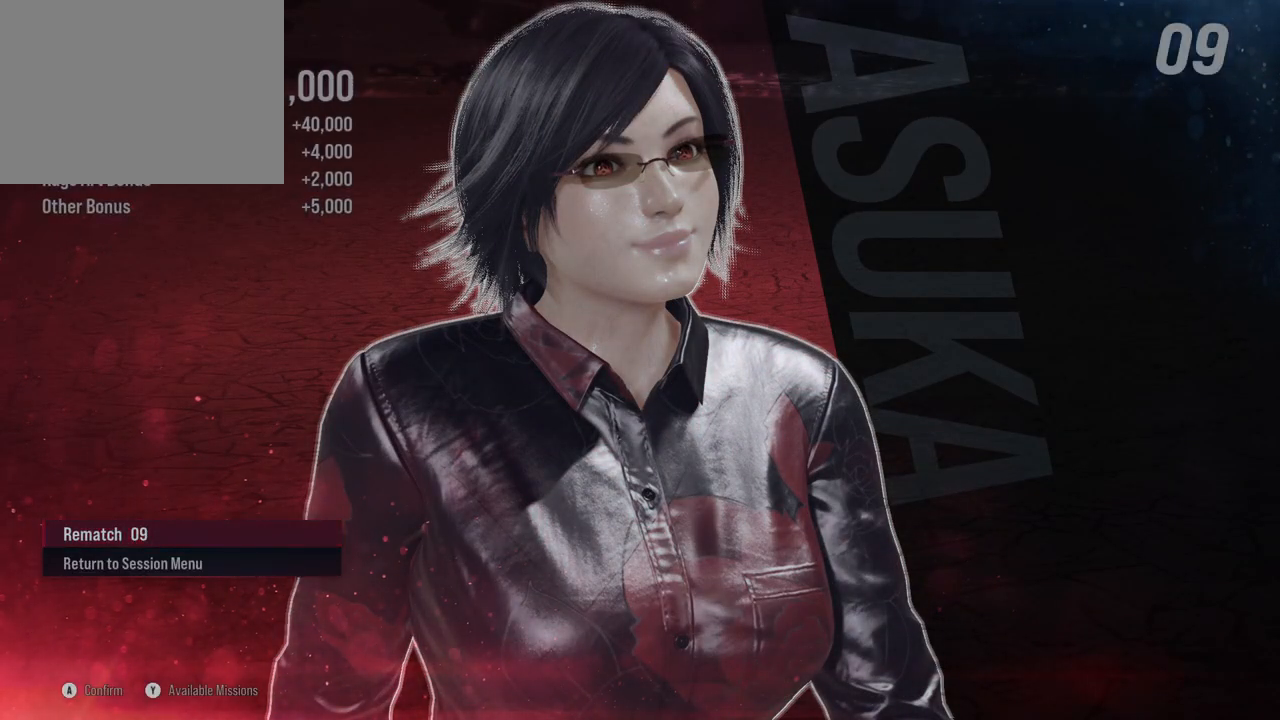
{"buttons": [], "left_stick": "center", "right_stick": "center", "events": [[33, "A", "up"], [150, "A", "down"], [250, "A", "up"]]}